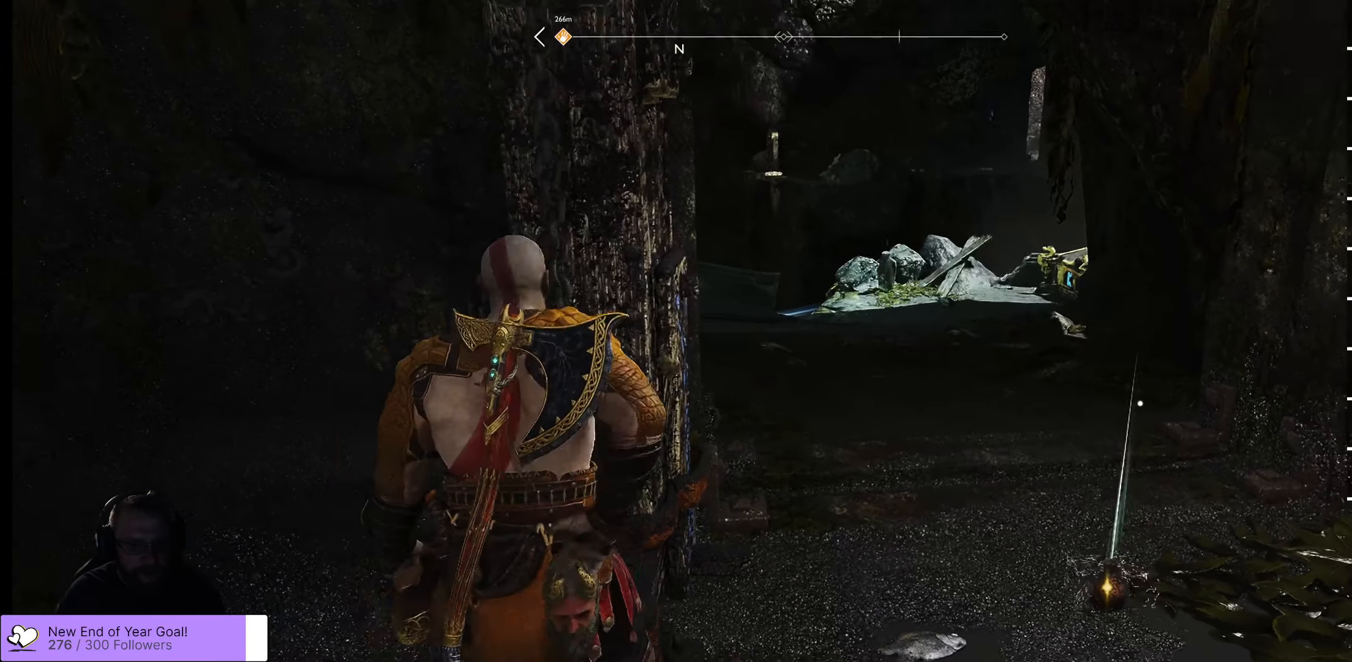
Gameplay with a controller (Xbox layout); each line is a JSON object with the inputs held at the frame after it (dt_ms = milliseconds from this image to that frame). "events" lists button and stick changes between this image and that frame as [ms after this image, input, new state], when the widget could be followed in between.
{"dt_ms": 500, "buttons": ["B"], "left_stick": "center", "right_stick": "center", "events": [[50, "left_stick", "up-right"], [234, "right_stick", "center"], [367, "left_stick", "up"], [467, "left_stick", "center"], [500, "B", "down"]]}
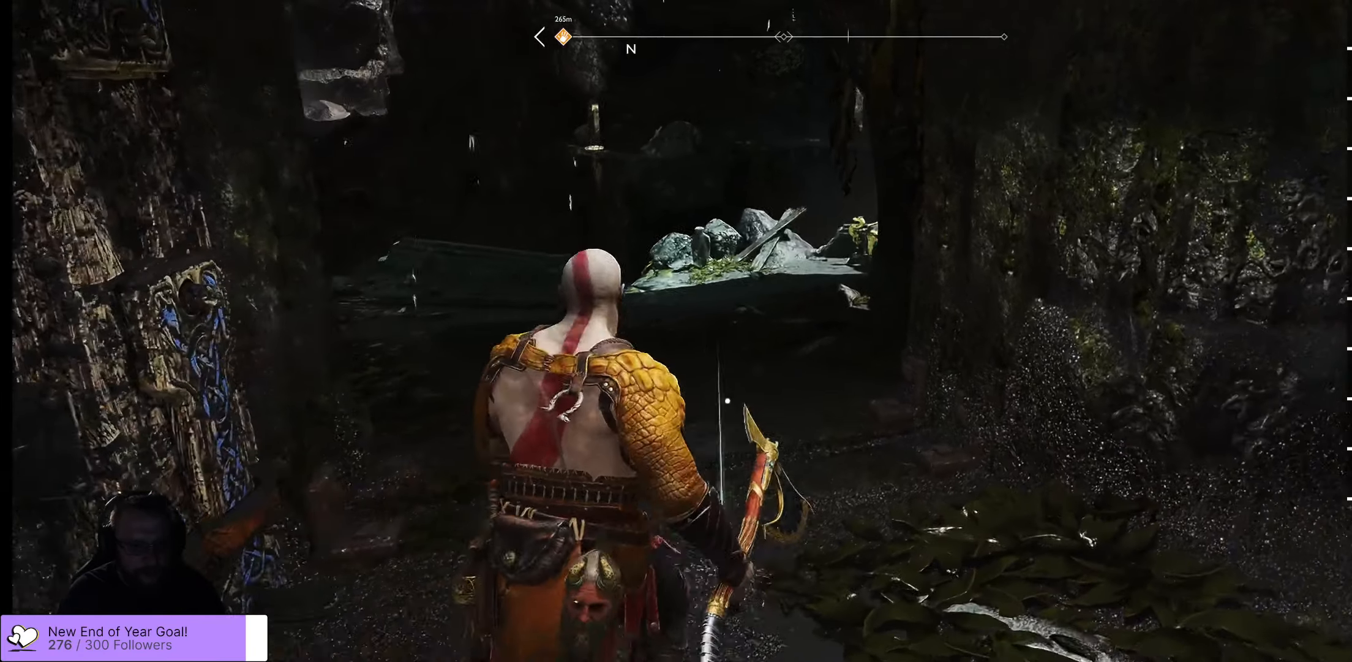
{"dt_ms": 500, "buttons": [], "left_stick": "center", "right_stick": "center", "events": [[117, "B", "up"]]}
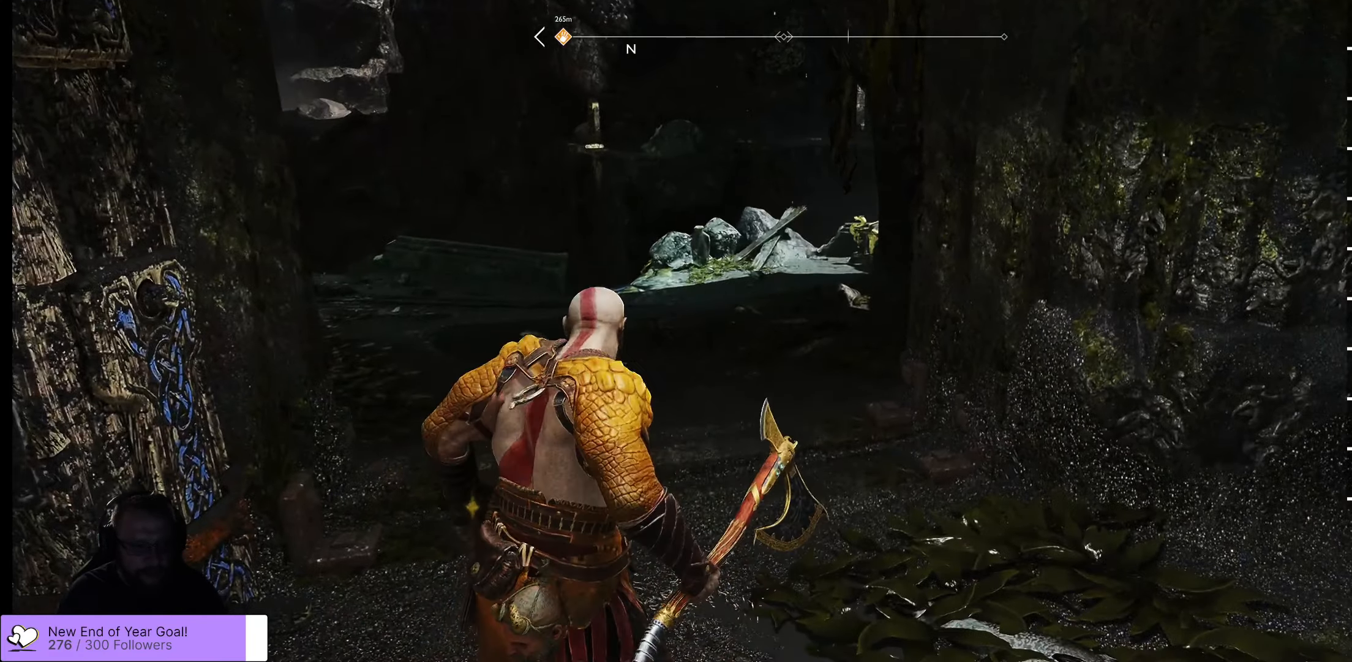
{"dt_ms": 500, "buttons": [], "left_stick": "down-right", "right_stick": "up-right", "events": [[183, "left_stick", "down"], [183, "right_stick", "up-right"], [333, "left_stick", "down-right"]]}
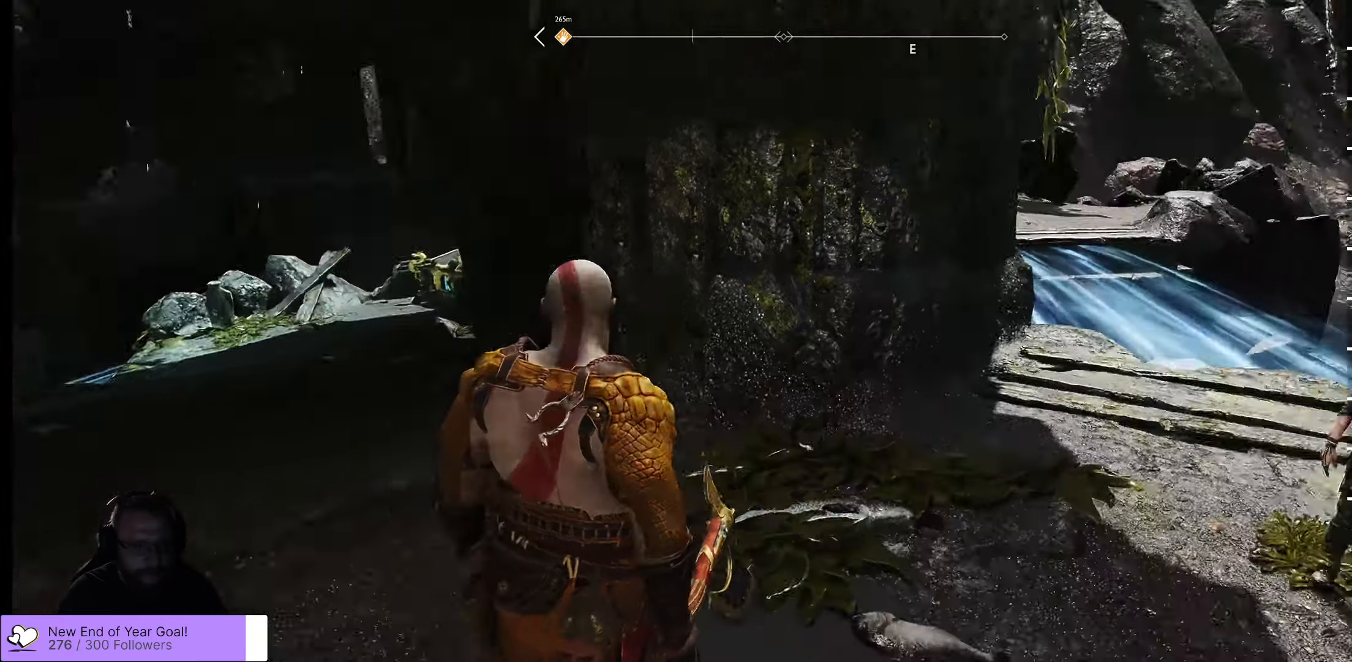
{"dt_ms": 500, "buttons": [], "left_stick": "up-right", "right_stick": "center", "events": [[16, "left_stick", "right"], [50, "right_stick", "center"], [133, "left_stick", "up-right"]]}
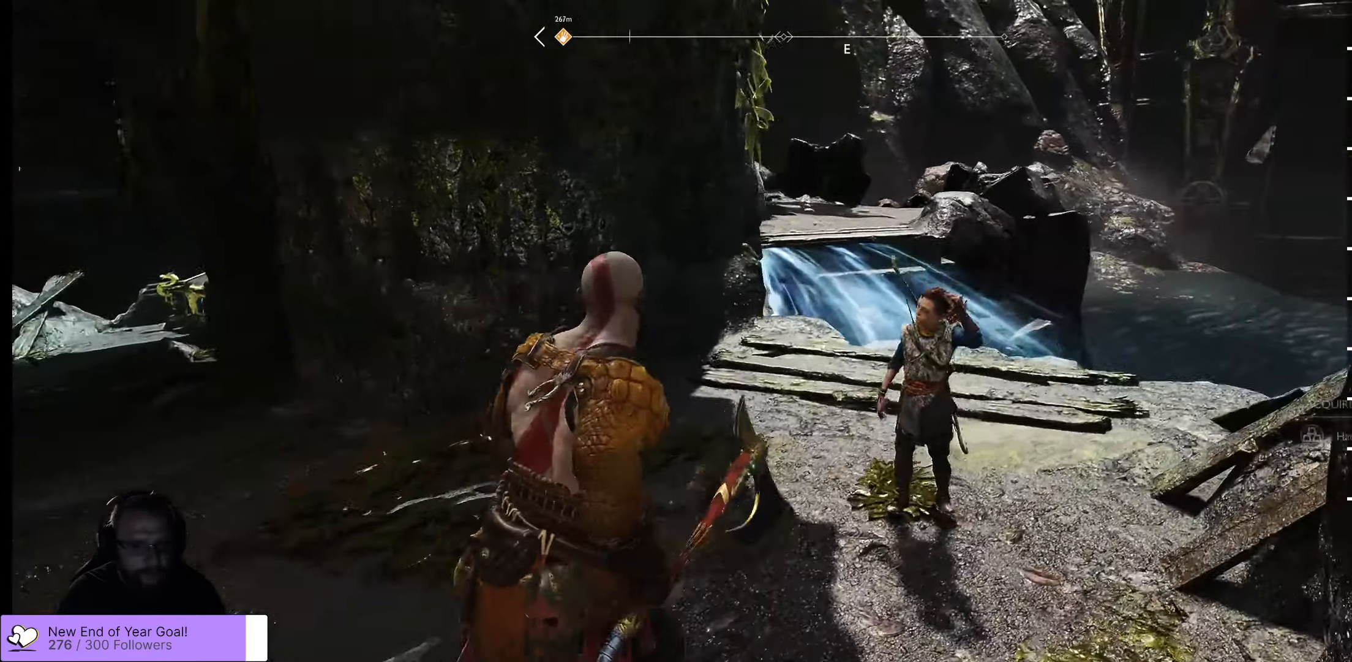
{"dt_ms": 500, "buttons": [], "left_stick": "up", "right_stick": "center", "events": [[216, "left_stick", "up"]]}
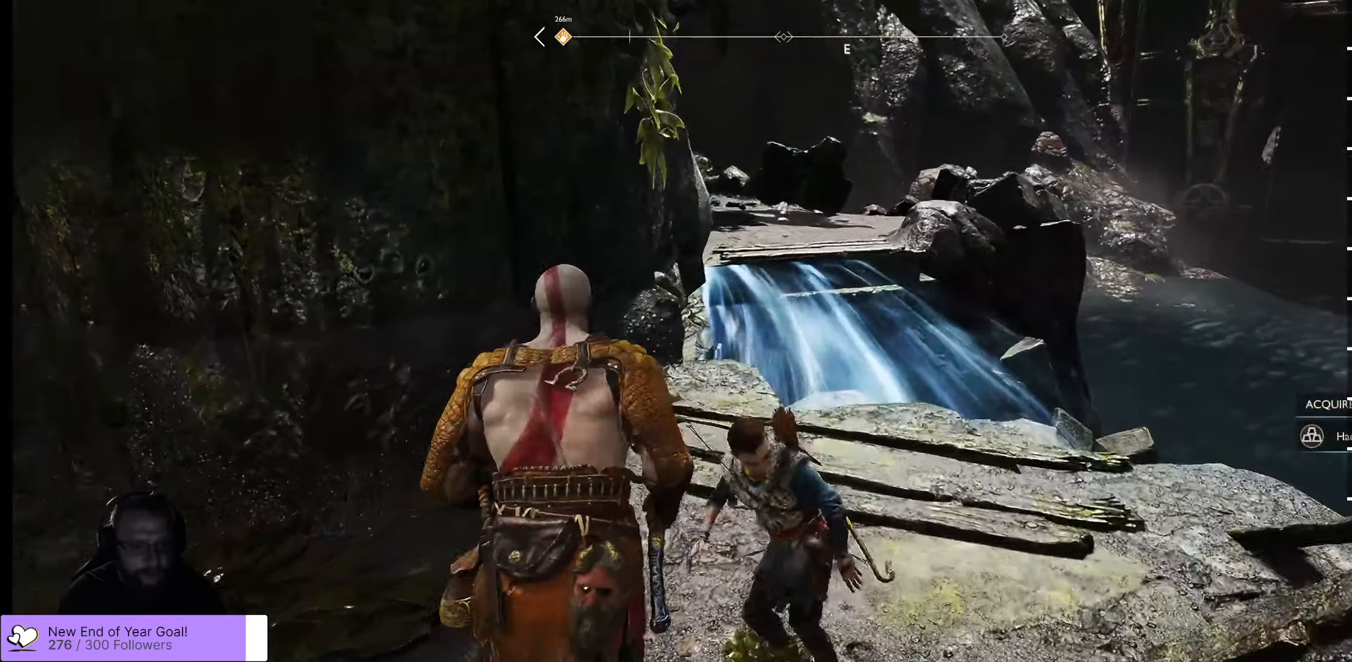
{"dt_ms": 500, "buttons": [], "left_stick": "up-right", "right_stick": "center", "events": [[33, "left_stick", "up-right"], [33, "right_stick", "up-left"], [350, "right_stick", "center"]]}
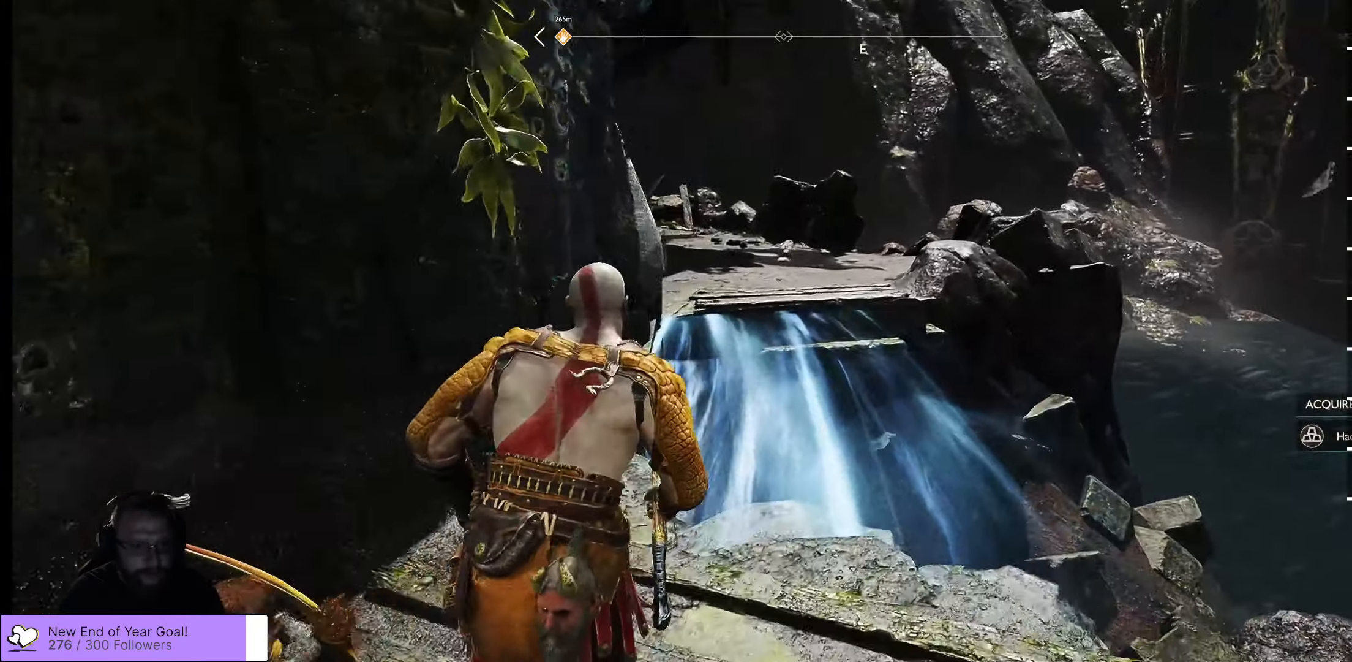
{"dt_ms": 500, "buttons": [], "left_stick": "up-right", "right_stick": "center", "events": [[50, "right_stick", "left"], [350, "right_stick", "center"]]}
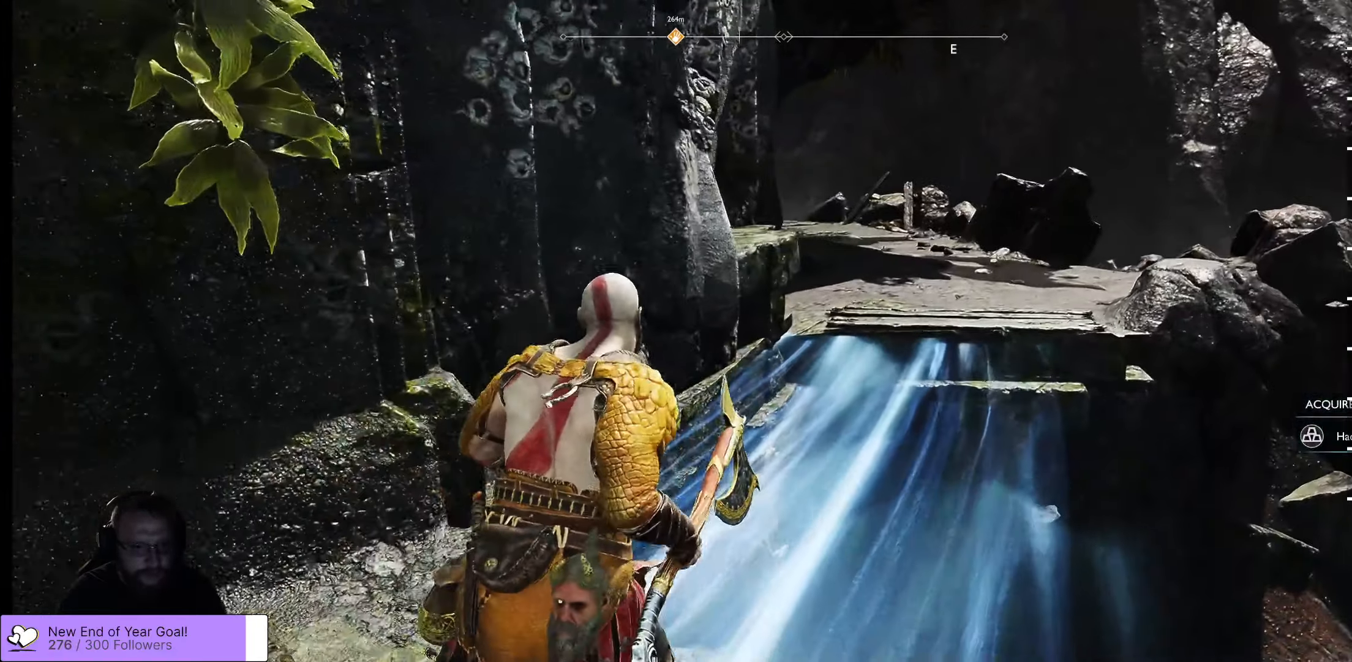
{"dt_ms": 500, "buttons": [], "left_stick": "up-right", "right_stick": "up-left", "events": [[50, "right_stick", "up"], [300, "right_stick", "up-left"]]}
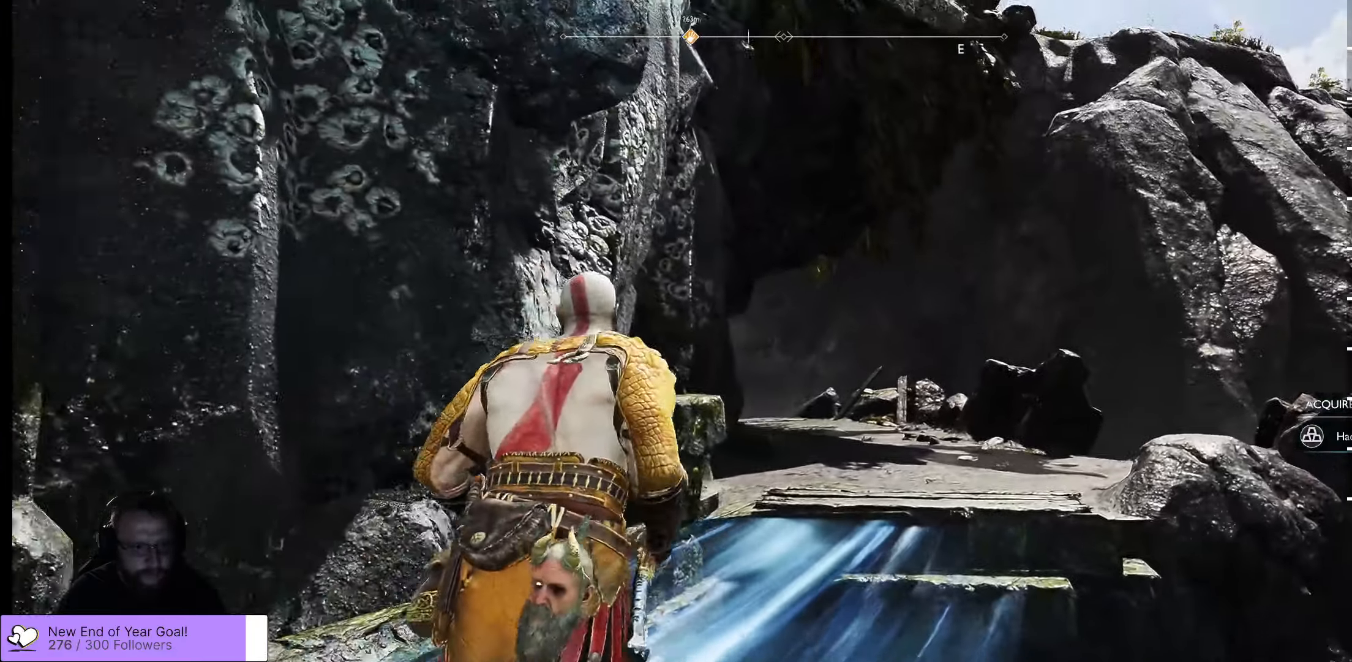
{"dt_ms": 500, "buttons": [], "left_stick": "left", "right_stick": "down-left"}
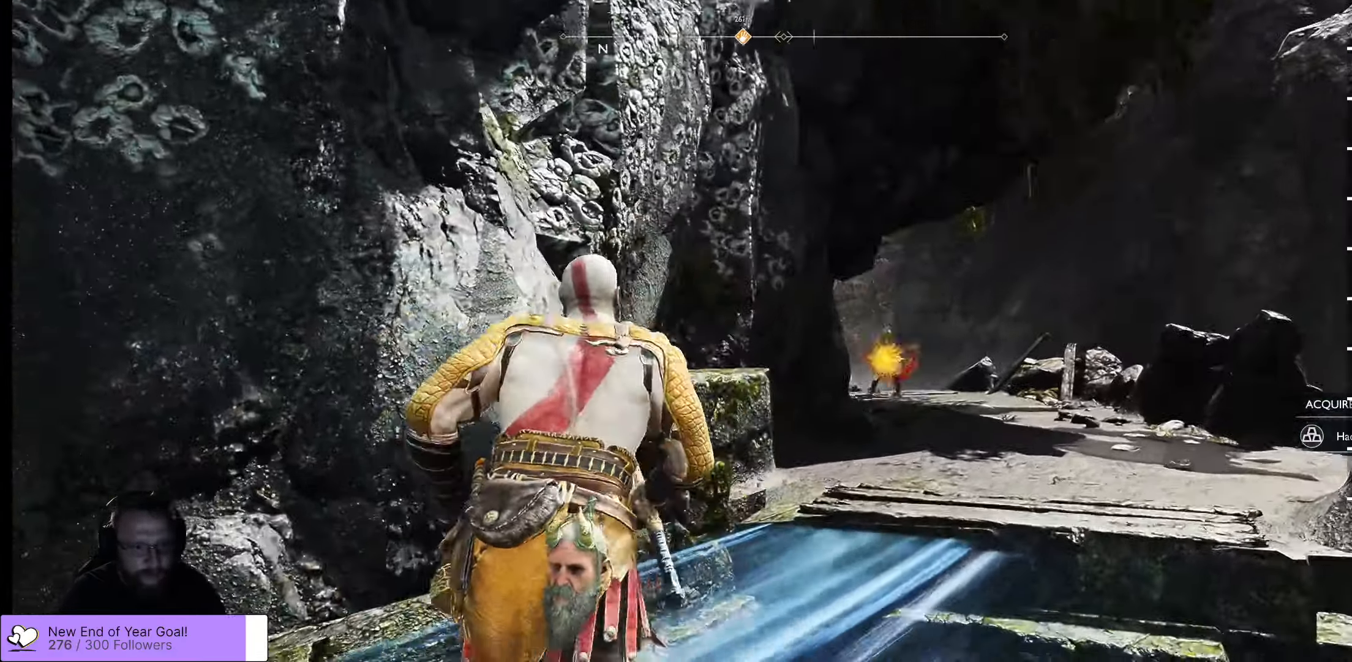
{"dt_ms": 500, "buttons": [], "left_stick": "left", "right_stick": "down-left", "events": []}
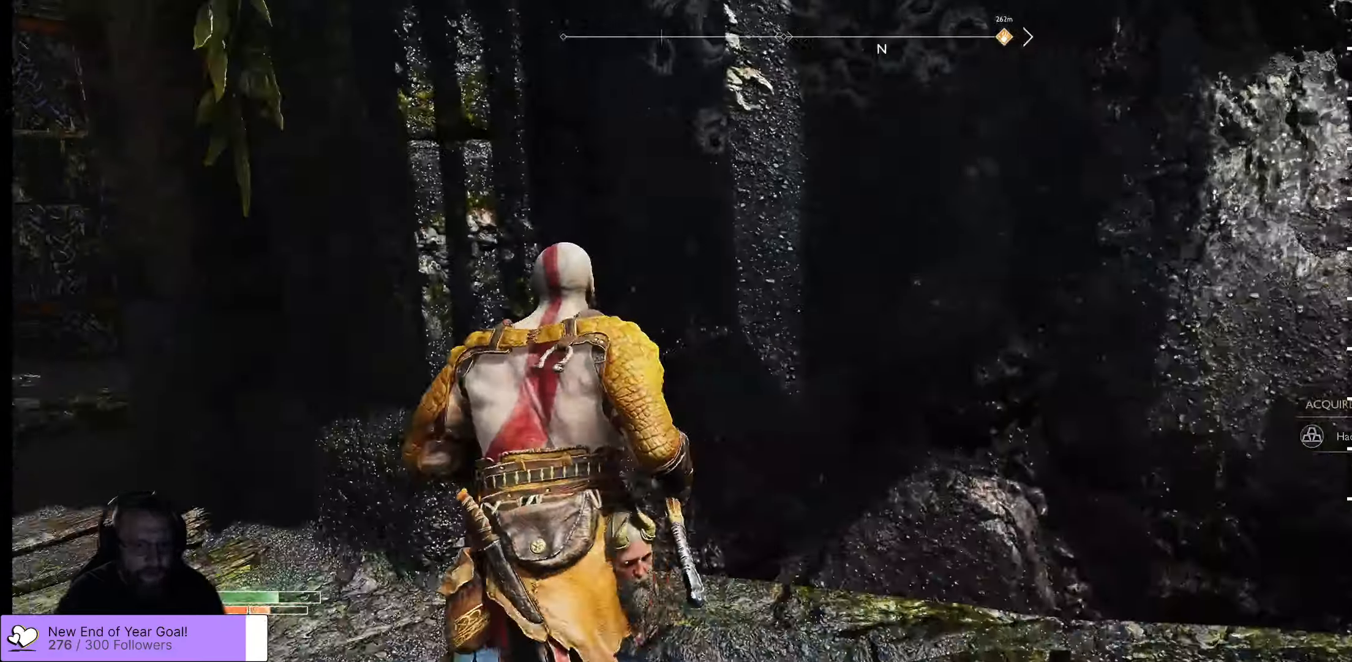
{"dt_ms": 1000, "buttons": [], "left_stick": "up", "right_stick": "right"}
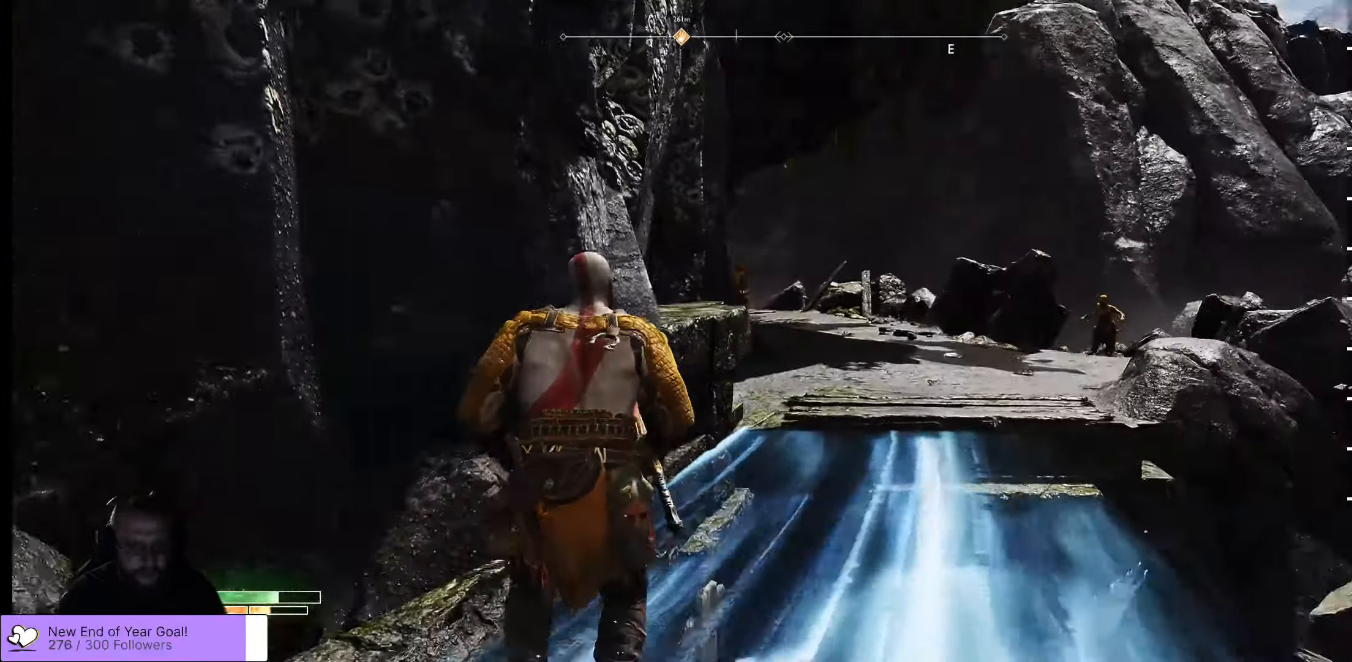
{"dt_ms": 500, "buttons": ["L2"], "left_stick": "up-right", "right_stick": "left", "events": [[33, "L2", "down"], [83, "right_stick", "center"], [383, "right_stick", "left"], [400, "left_stick", "up-right"]]}
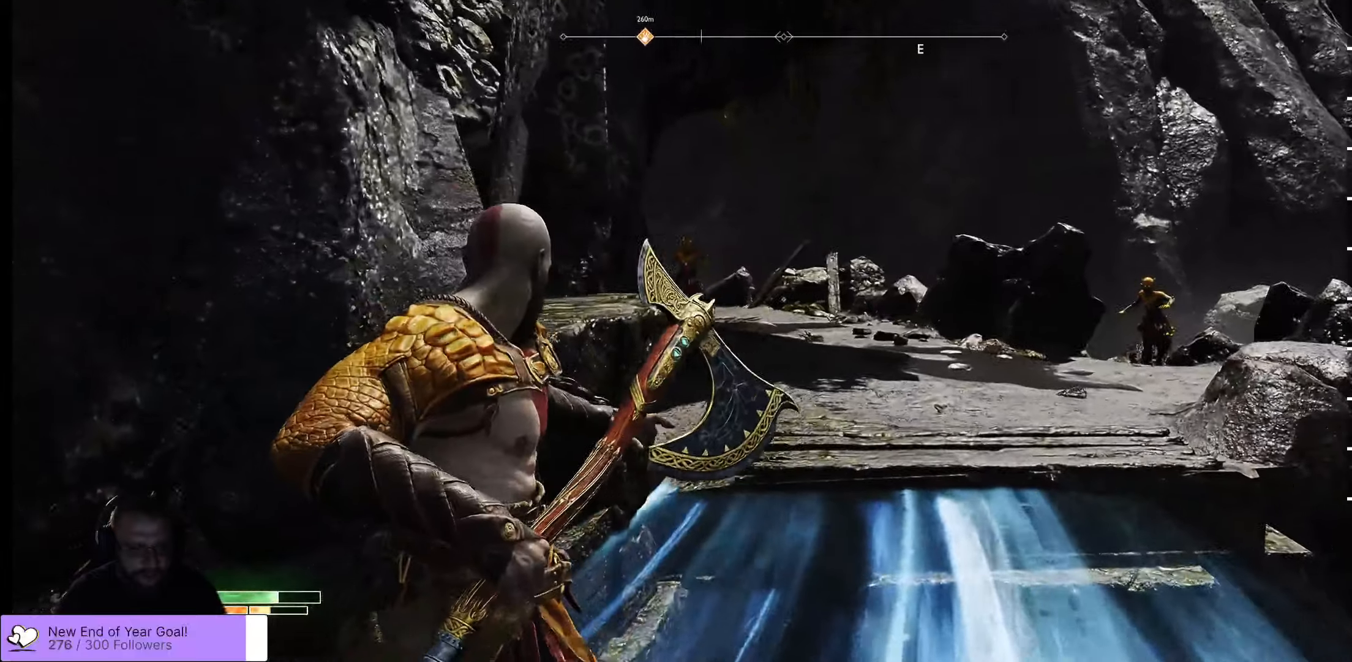
{"dt_ms": 500, "buttons": ["L2"], "left_stick": "down", "right_stick": "center", "events": [[117, "right_stick", "up"], [167, "left_stick", "down-right"], [183, "right_stick", "right"], [267, "left_stick", "down"], [500, "right_stick", "center"]]}
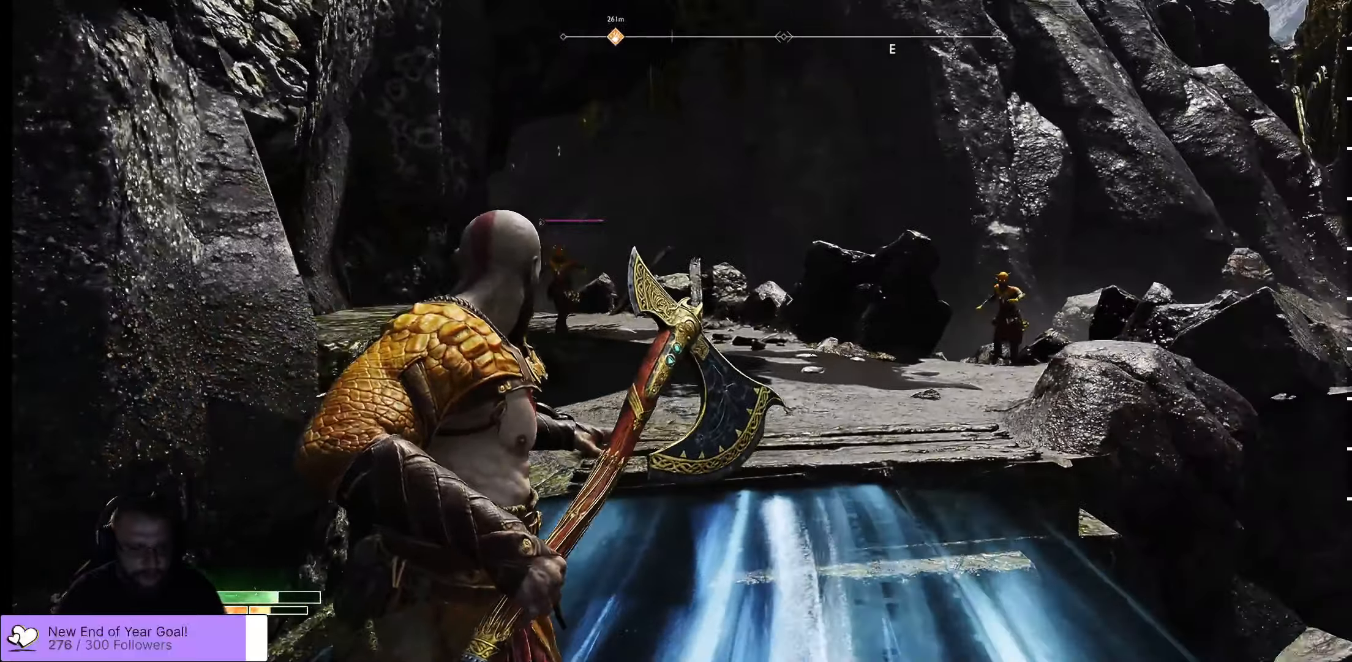
{"dt_ms": 500, "buttons": ["L2", "R2"], "left_stick": "down", "right_stick": "right", "events": [[217, "R2", "down"], [417, "right_stick", "right"]]}
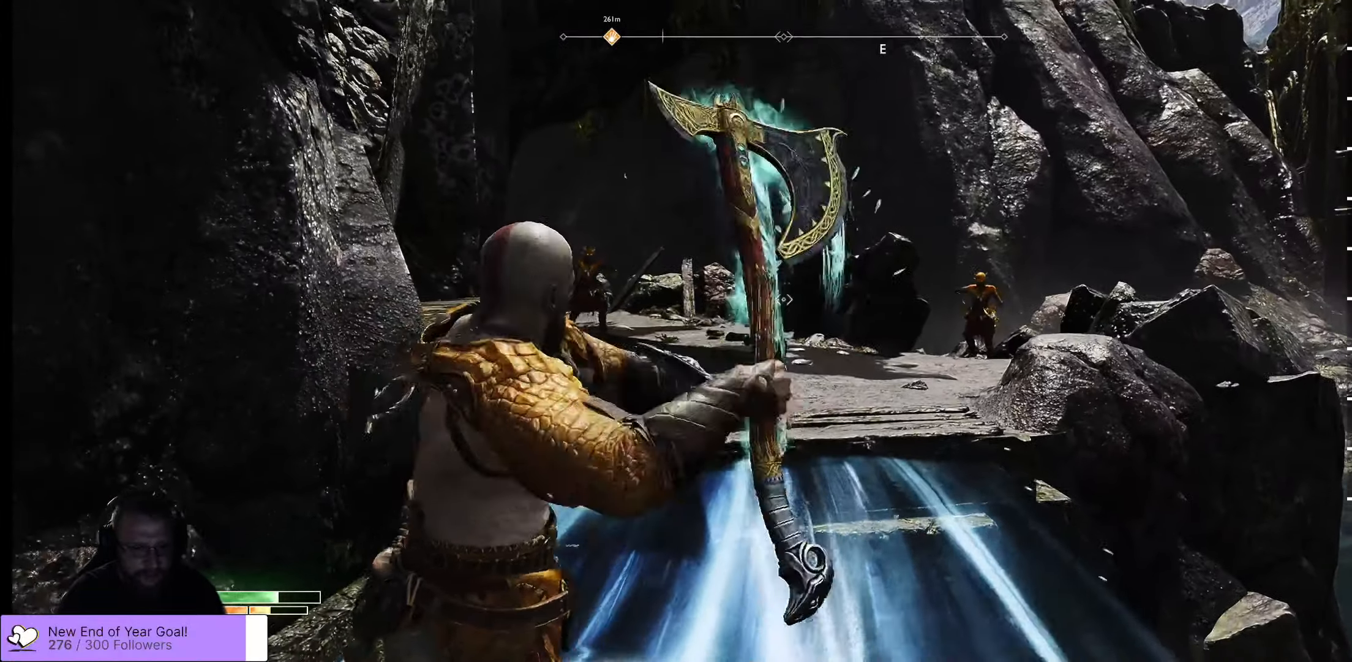
{"dt_ms": 500, "buttons": ["L2", "R2"], "left_stick": "down", "right_stick": "center", "events": [[250, "right_stick", "center"]]}
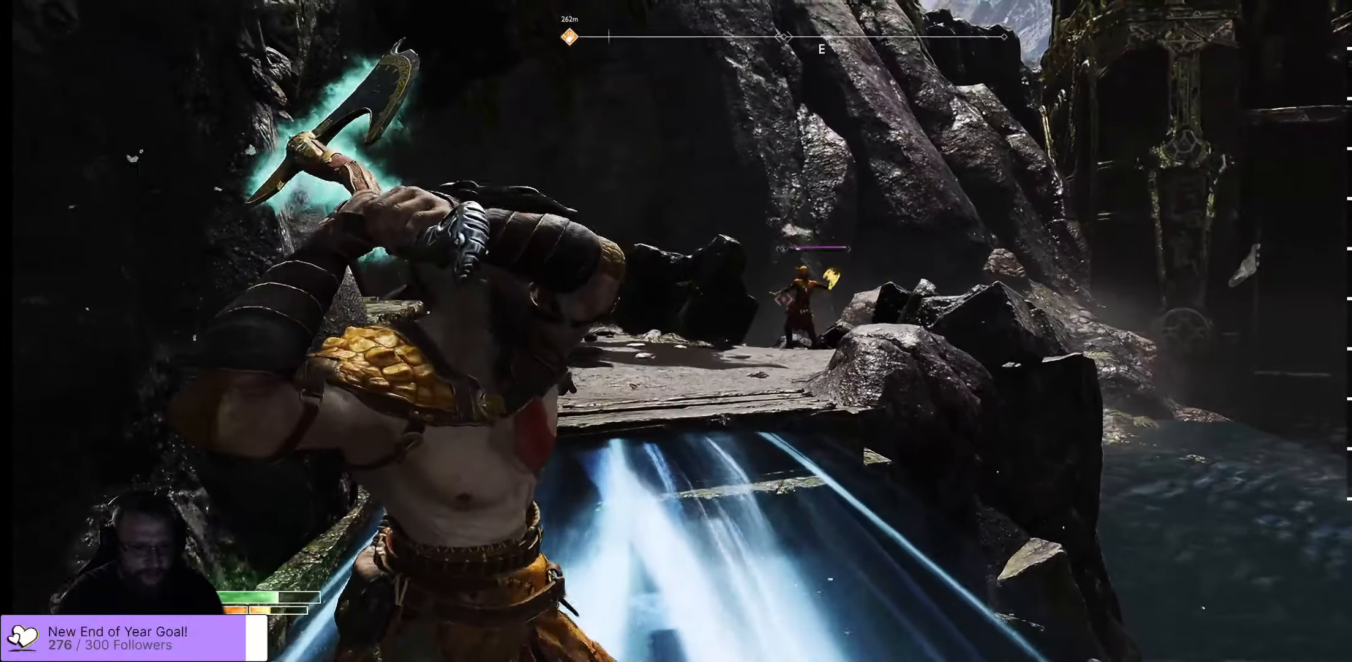
{"dt_ms": 500, "buttons": ["L2", "R2"], "left_stick": "down", "right_stick": "center", "events": [[83, "right_stick", "down-left"], [217, "right_stick", "center"]]}
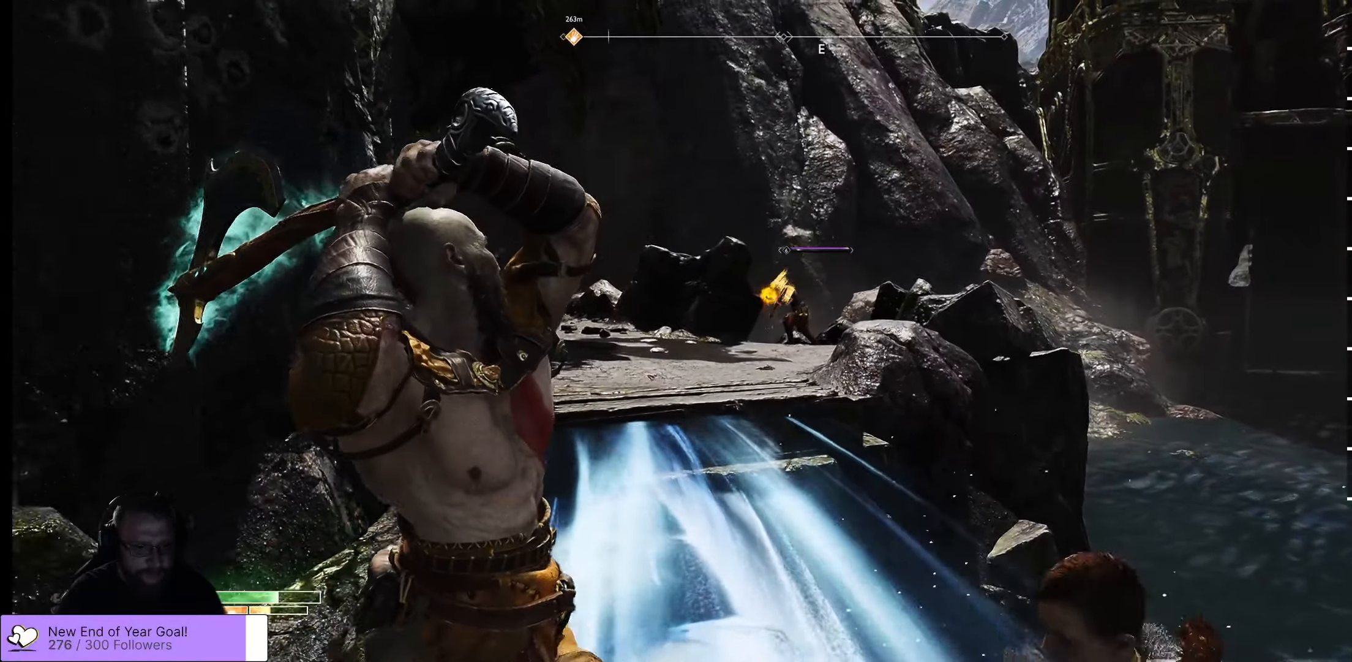
{"dt_ms": 500, "buttons": ["L2", "R2"], "left_stick": "down", "right_stick": "center", "events": []}
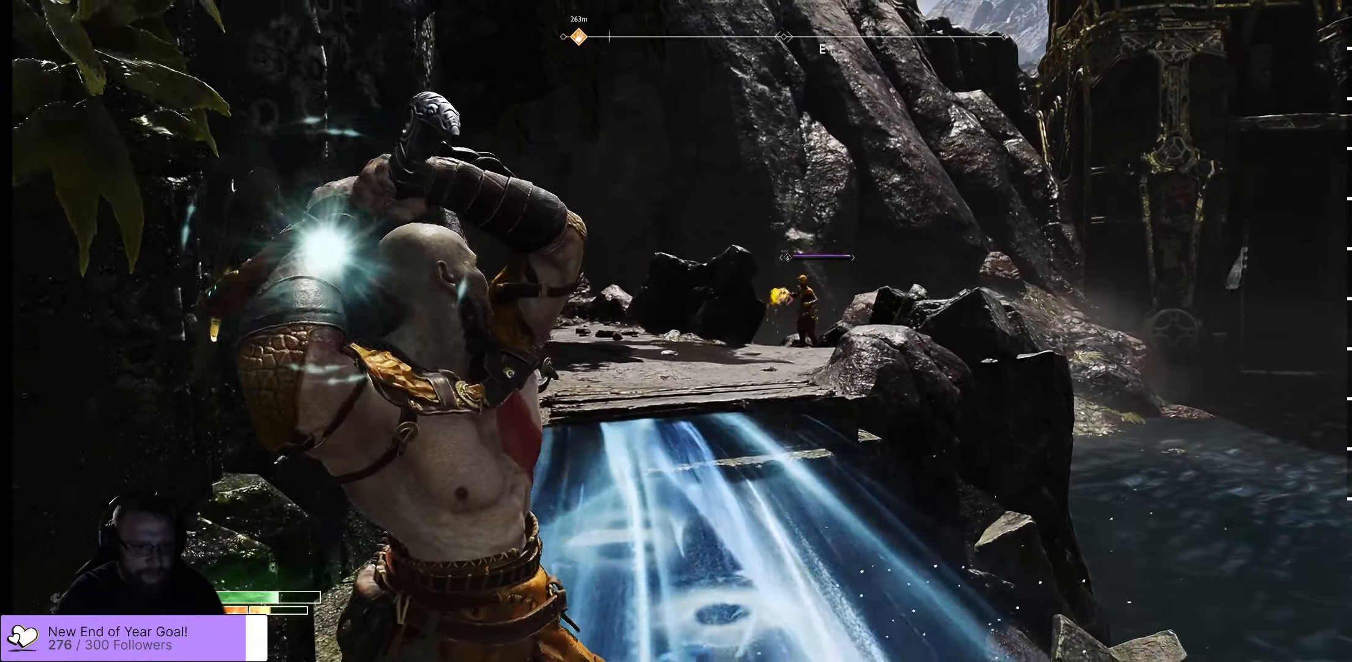
{"dt_ms": 500, "buttons": ["R2"], "left_stick": "up-right", "right_stick": "center", "events": [[417, "left_stick", "right"], [483, "L2", "up"], [483, "left_stick", "up-right"]]}
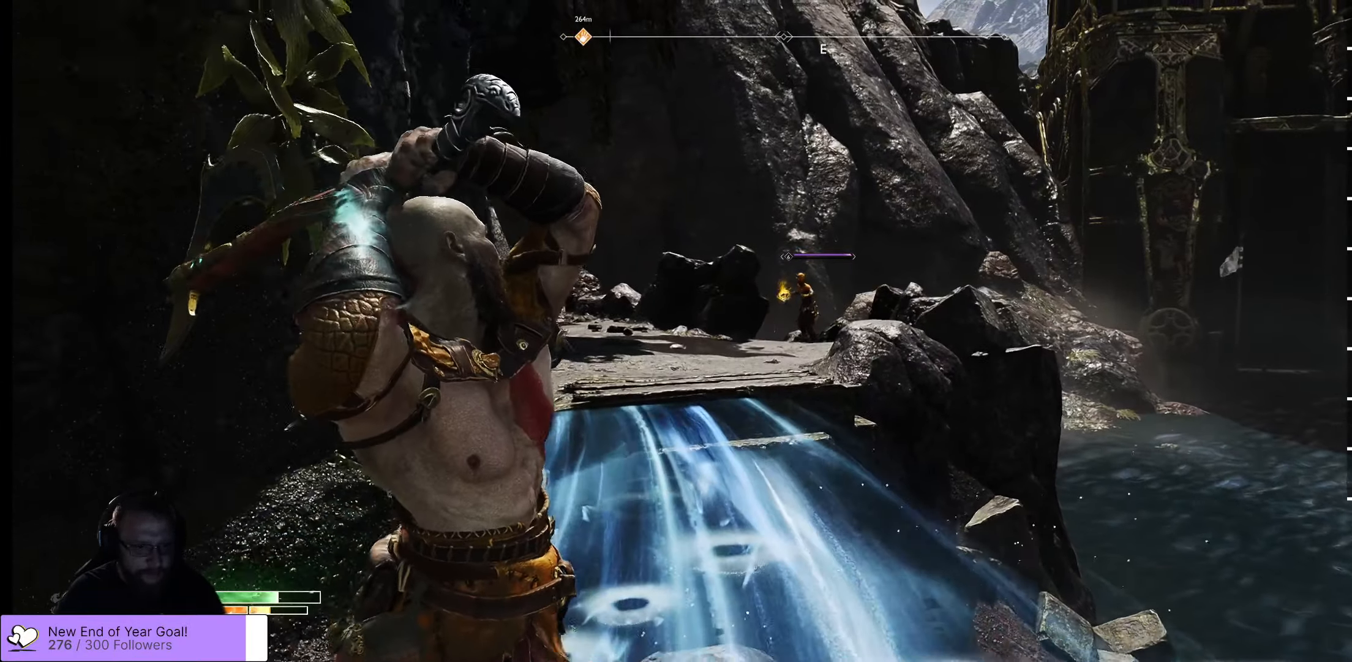
{"dt_ms": 500, "buttons": ["L2", "R2"], "left_stick": "up-right", "right_stick": "up-right", "events": [[17, "left_stick", "up"], [233, "left_stick", "up-right"], [350, "L2", "down"], [433, "right_stick", "up-right"]]}
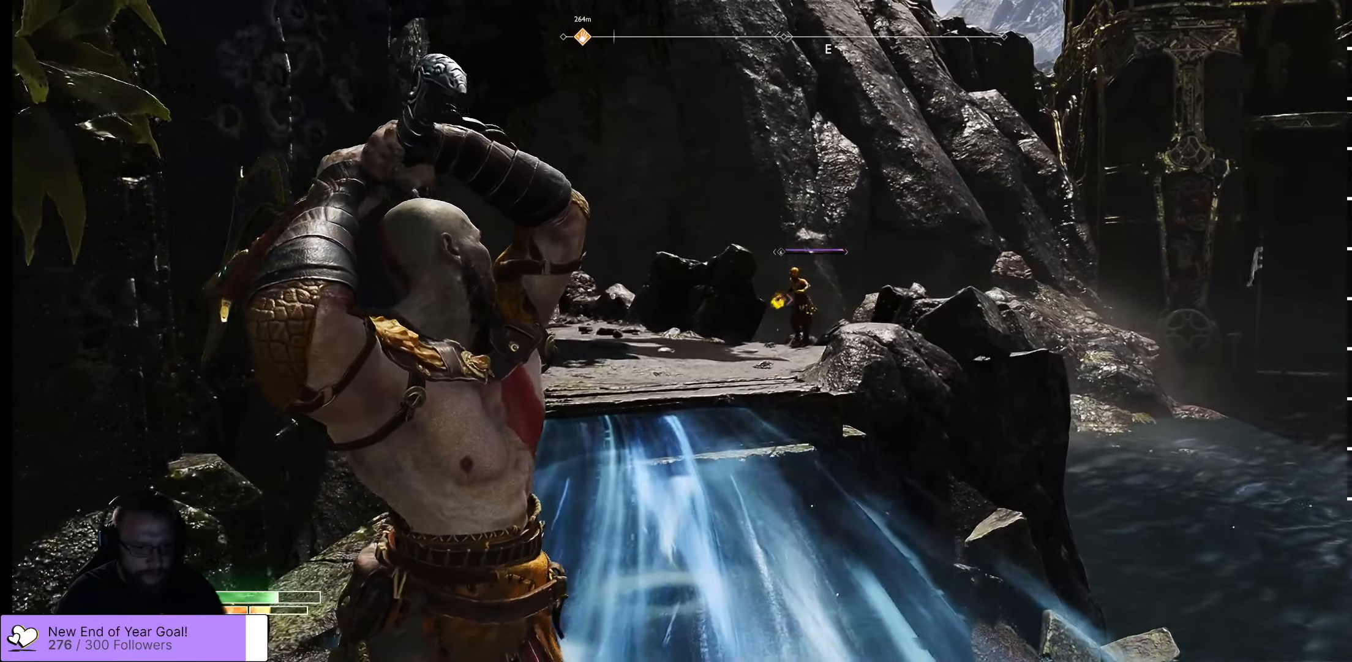
{"dt_ms": 500, "buttons": ["L2"], "left_stick": "center", "right_stick": "center", "events": [[67, "right_stick", "center"], [83, "R2", "up"], [83, "left_stick", "center"]]}
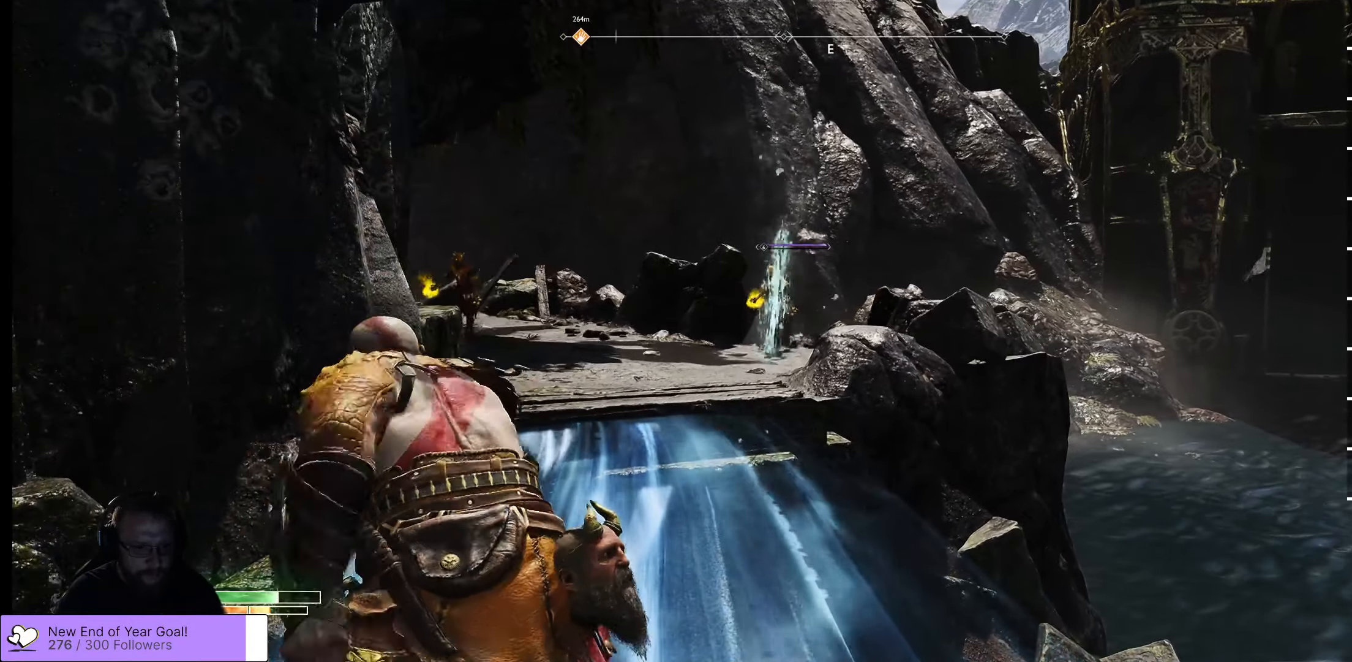
{"dt_ms": 500, "buttons": ["L2"], "left_stick": "down", "right_stick": "left", "events": [[117, "left_stick", "down"], [400, "right_stick", "left"]]}
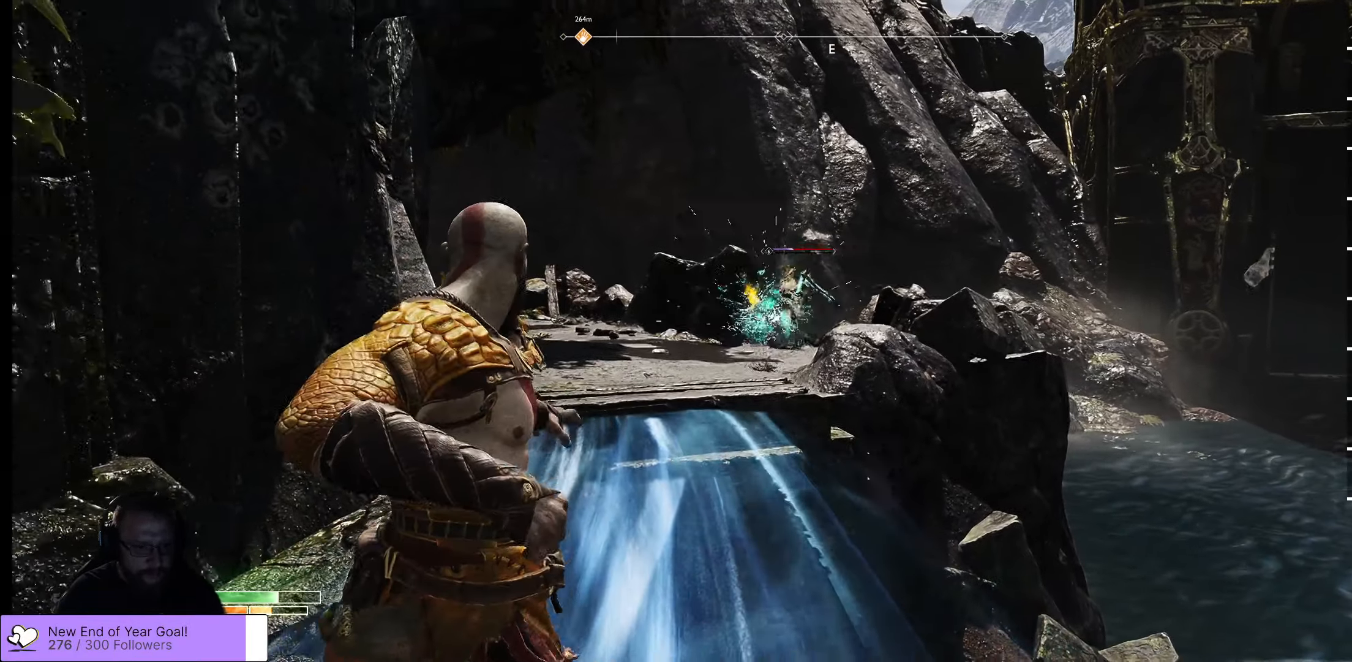
{"dt_ms": 500, "buttons": [], "left_stick": "up-right", "right_stick": "left", "events": [[117, "right_stick", "center"], [200, "L2", "up"], [367, "right_stick", "left"], [450, "left_stick", "up-right"]]}
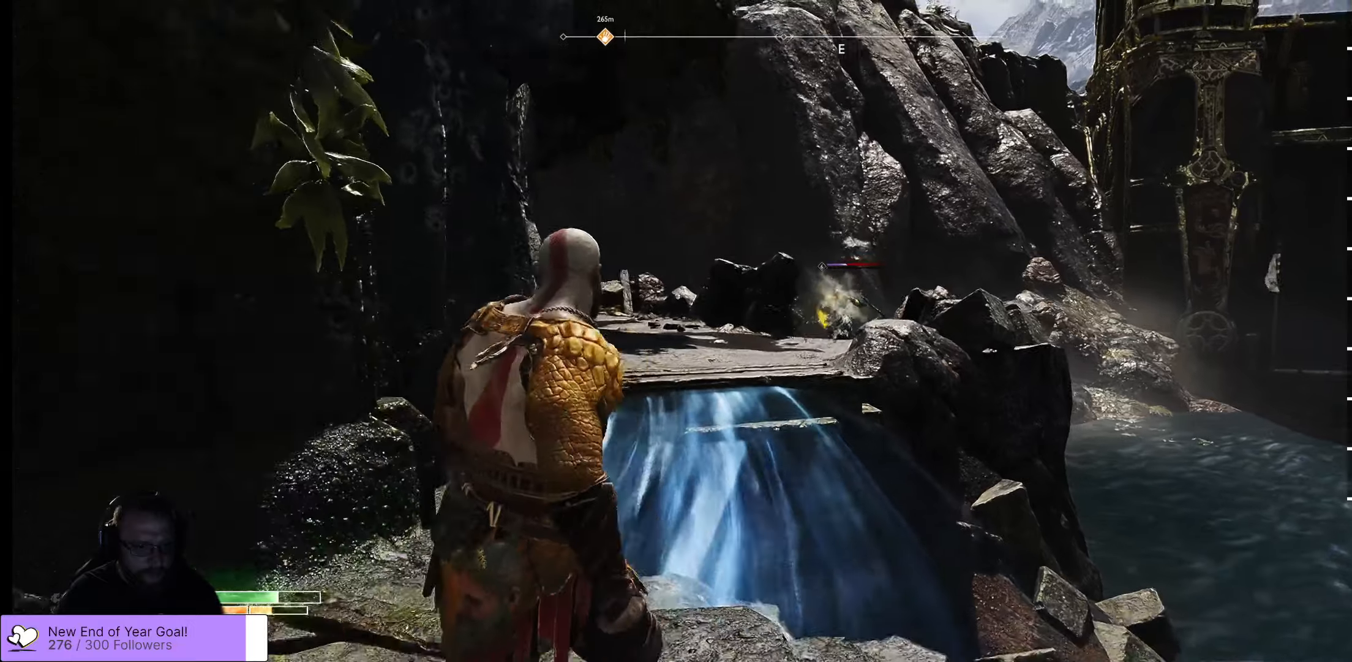
{"dt_ms": 500, "buttons": [], "left_stick": "up-right", "right_stick": "center", "events": [[150, "right_stick", "center"]]}
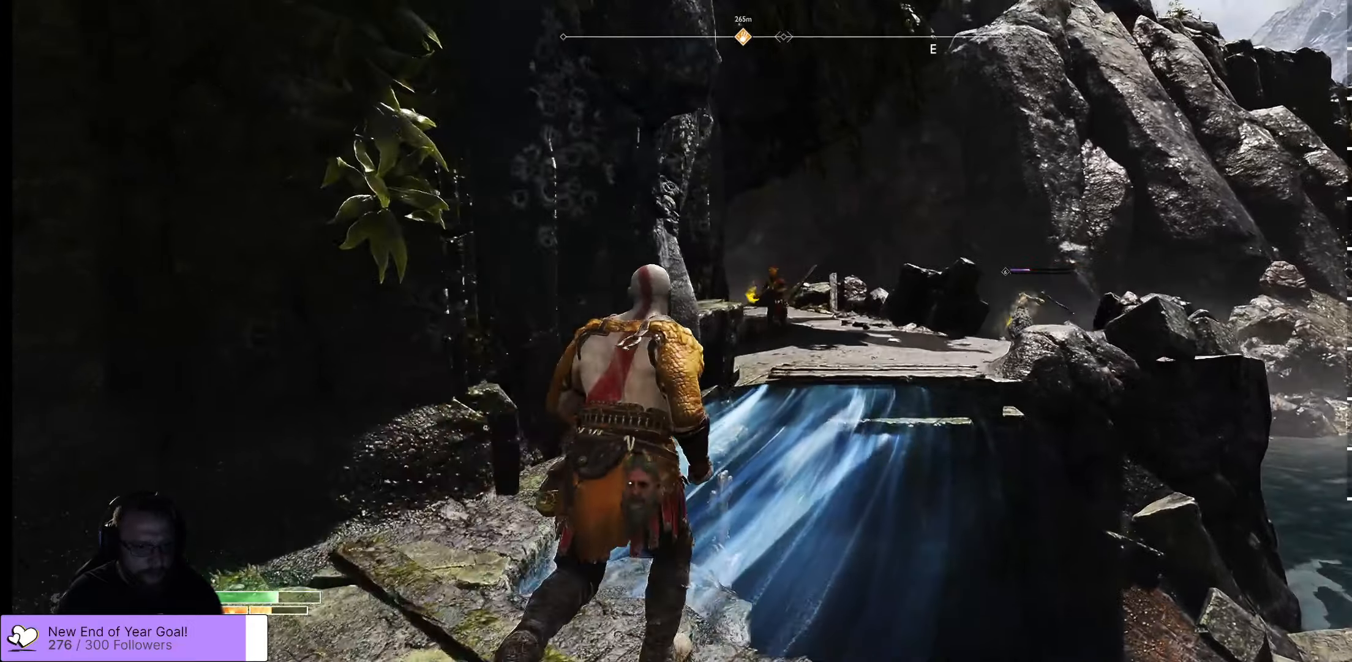
{"dt_ms": 500, "buttons": [], "left_stick": "up-right", "right_stick": "center", "events": []}
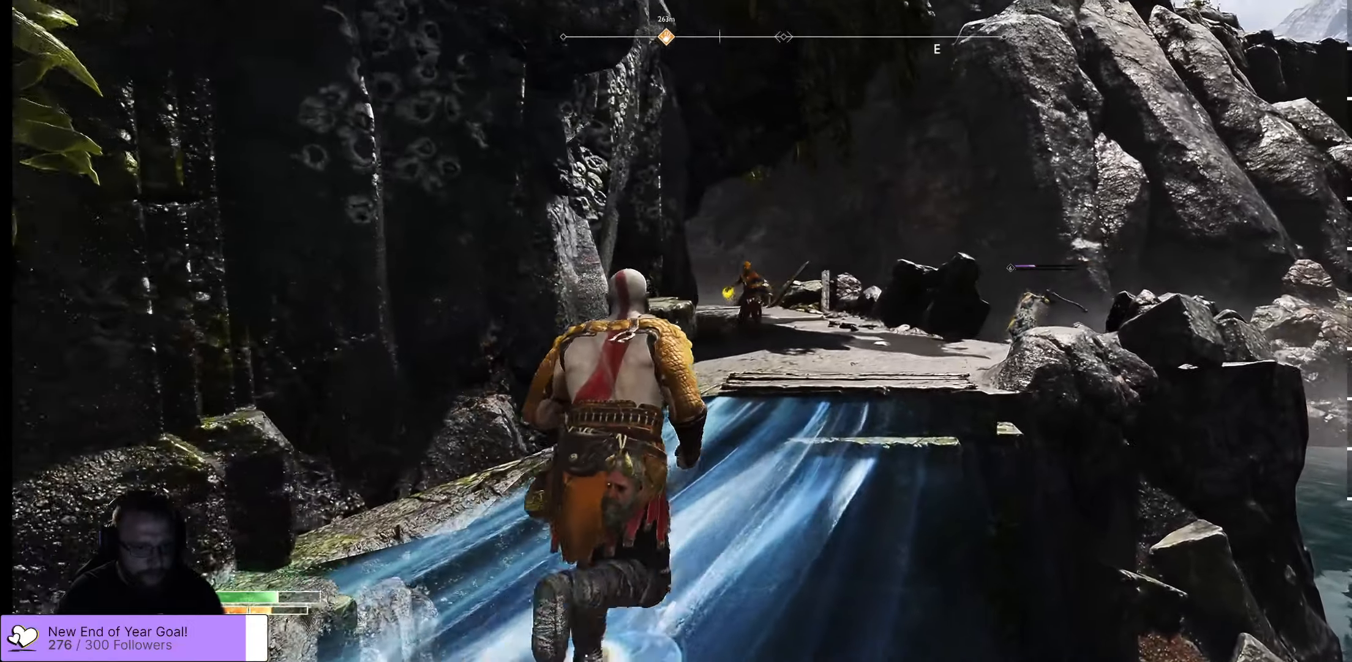
{"dt_ms": 500, "buttons": [], "left_stick": "center", "right_stick": "center", "events": [[500, "left_stick", "center"]]}
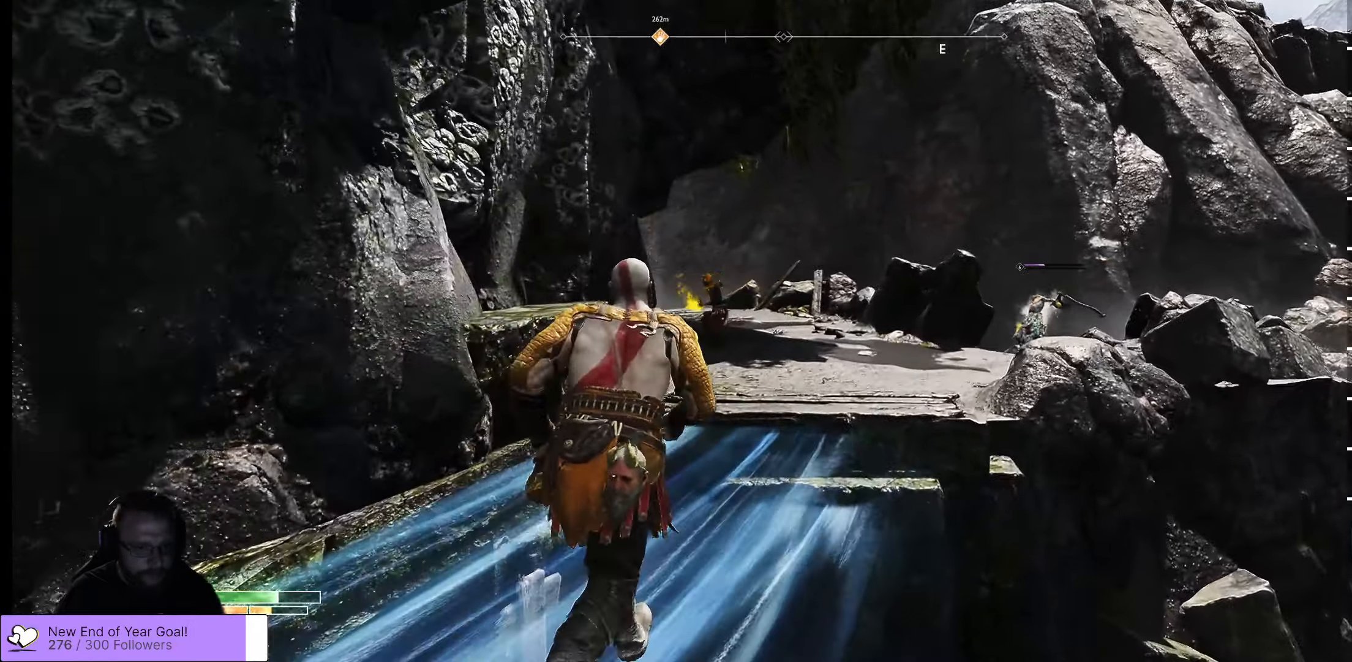
{"dt_ms": 500, "buttons": [], "left_stick": "center", "right_stick": "center", "events": []}
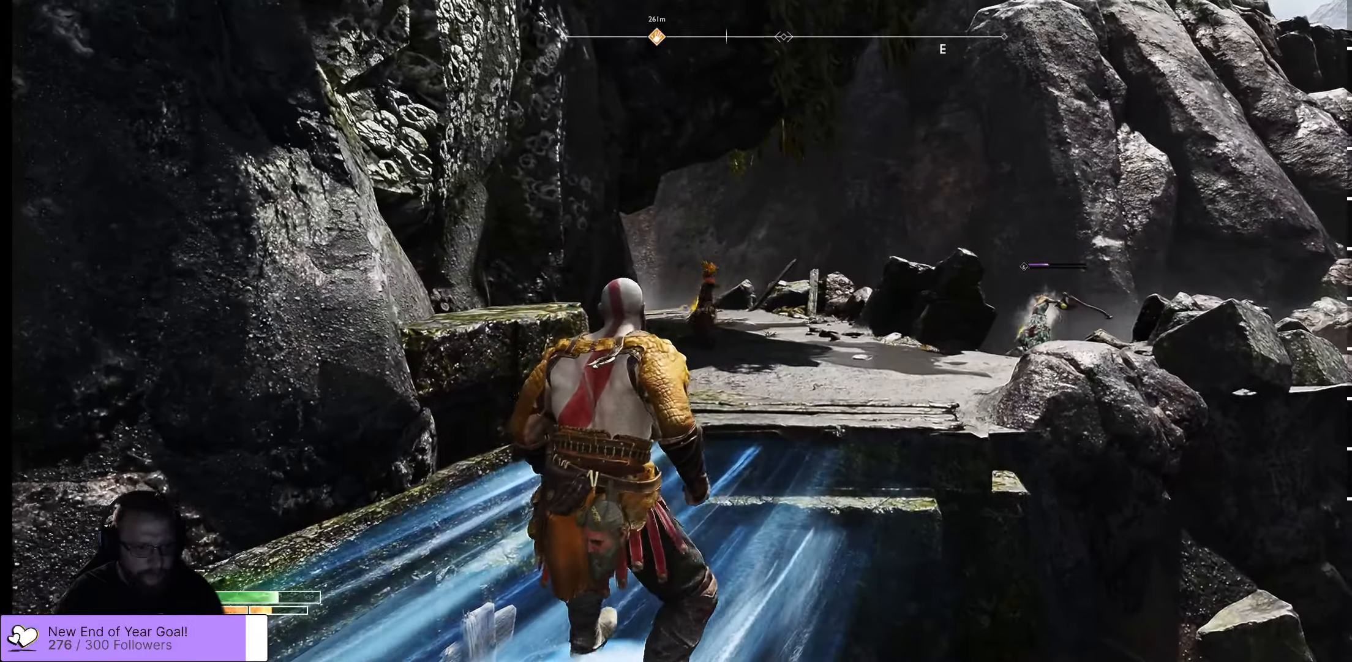
{"dt_ms": 500, "buttons": [], "left_stick": "center", "right_stick": "center", "events": []}
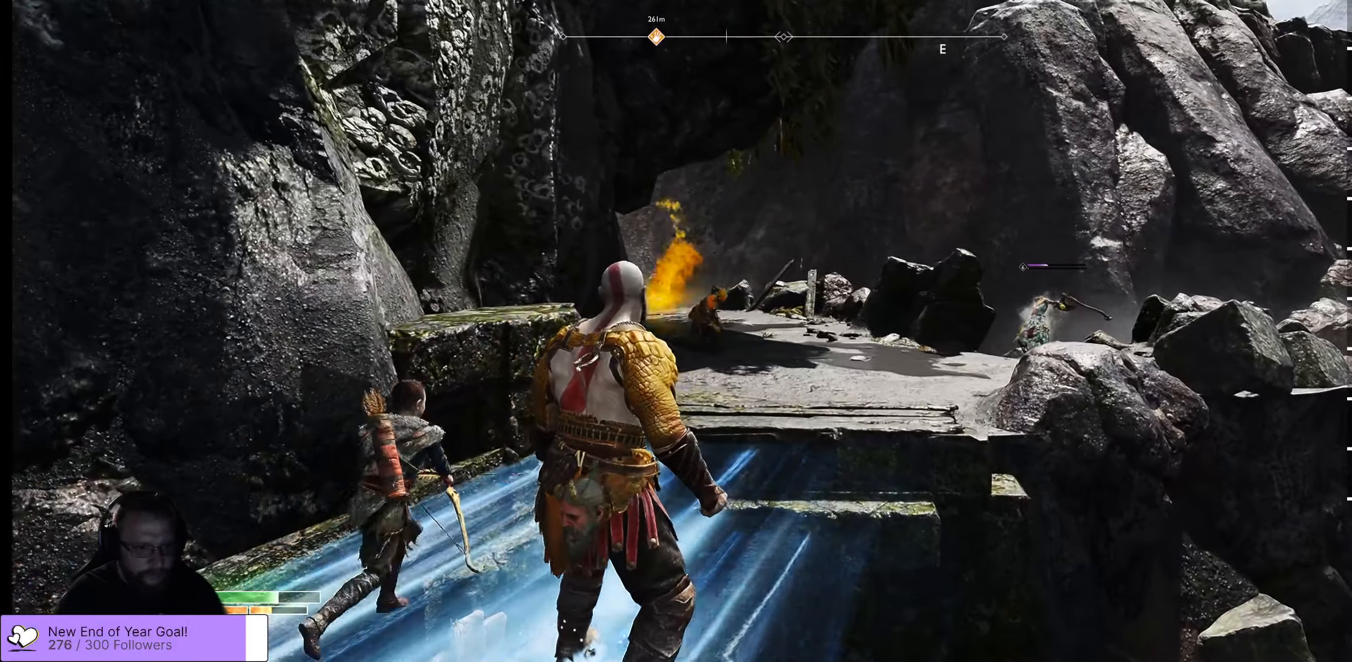
{"dt_ms": 500, "buttons": ["L1"], "left_stick": "center", "right_stick": "center", "events": [[67, "L1", "down"]]}
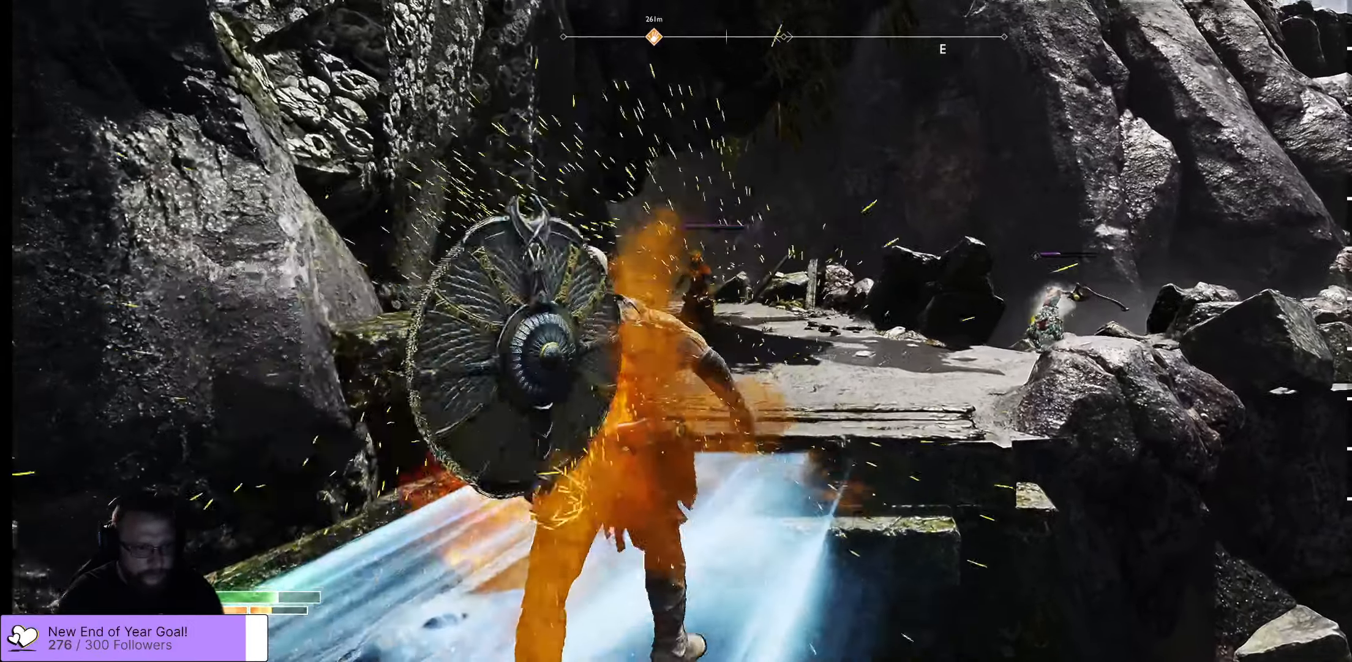
{"dt_ms": 500, "buttons": [], "left_stick": "center", "right_stick": "center", "events": [[34, "L1", "up"]]}
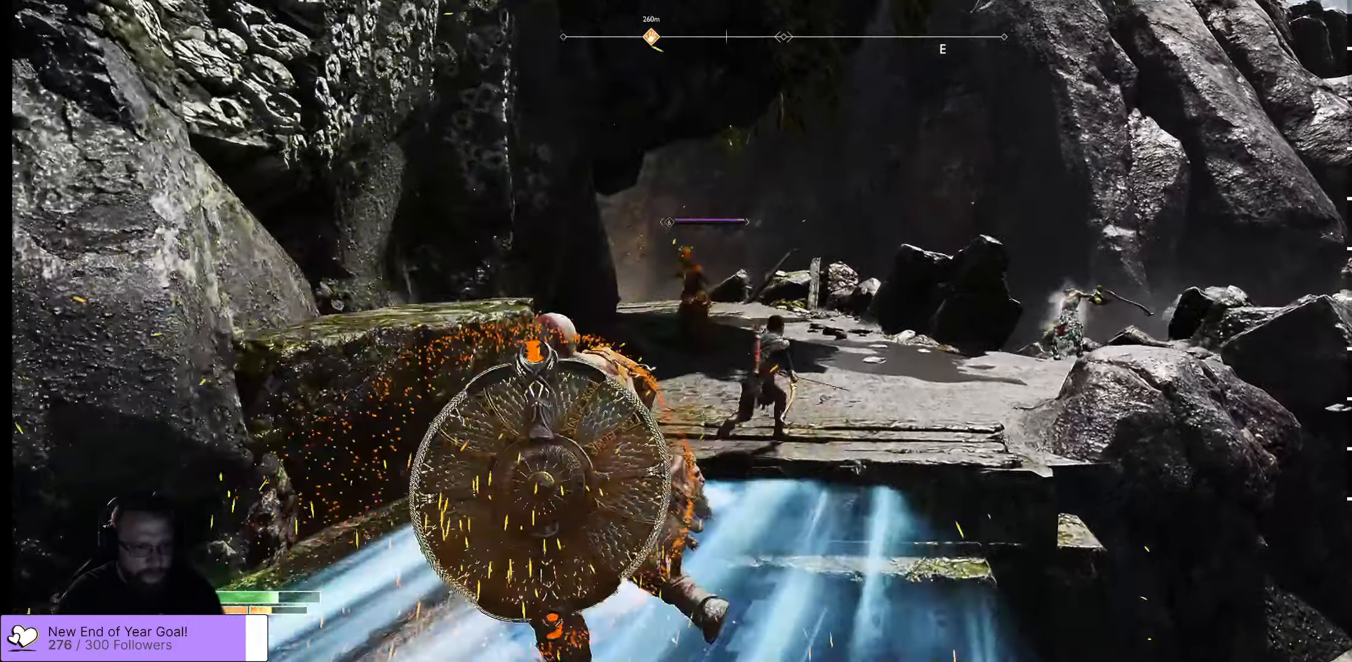
{"dt_ms": 500, "buttons": [], "left_stick": "center", "right_stick": "center", "events": []}
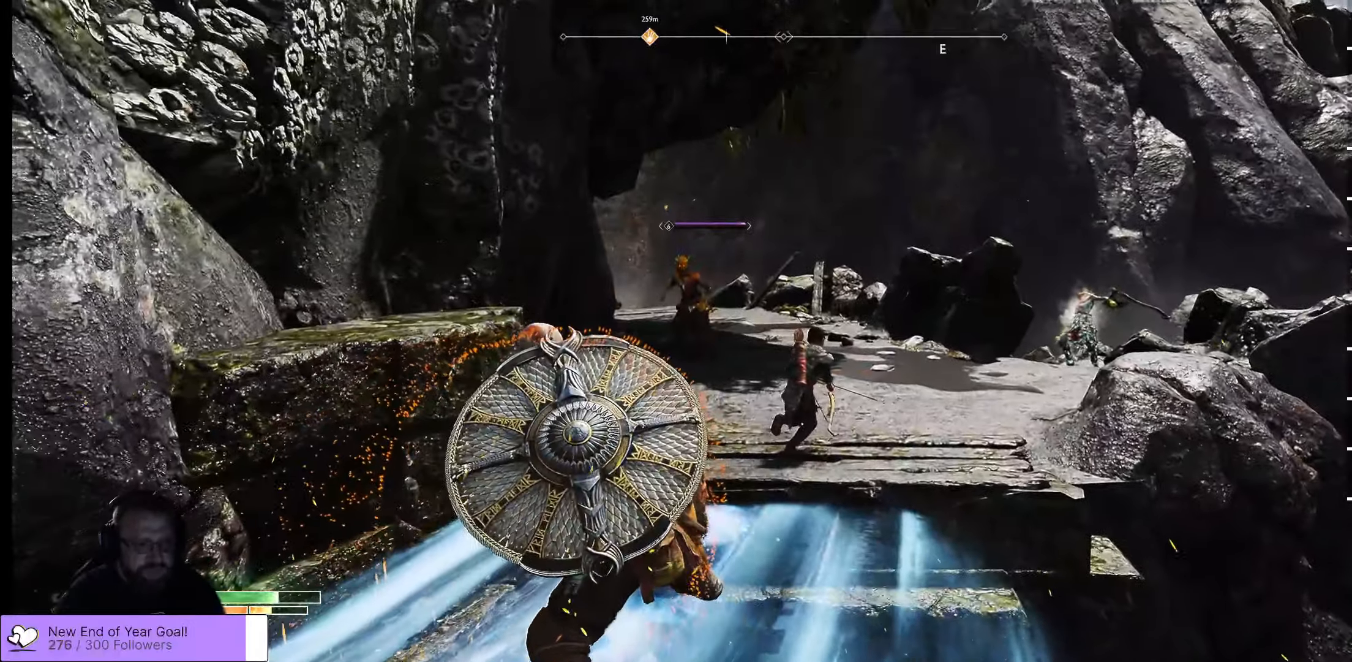
{"dt_ms": 500, "buttons": [], "left_stick": "center", "right_stick": "center", "events": []}